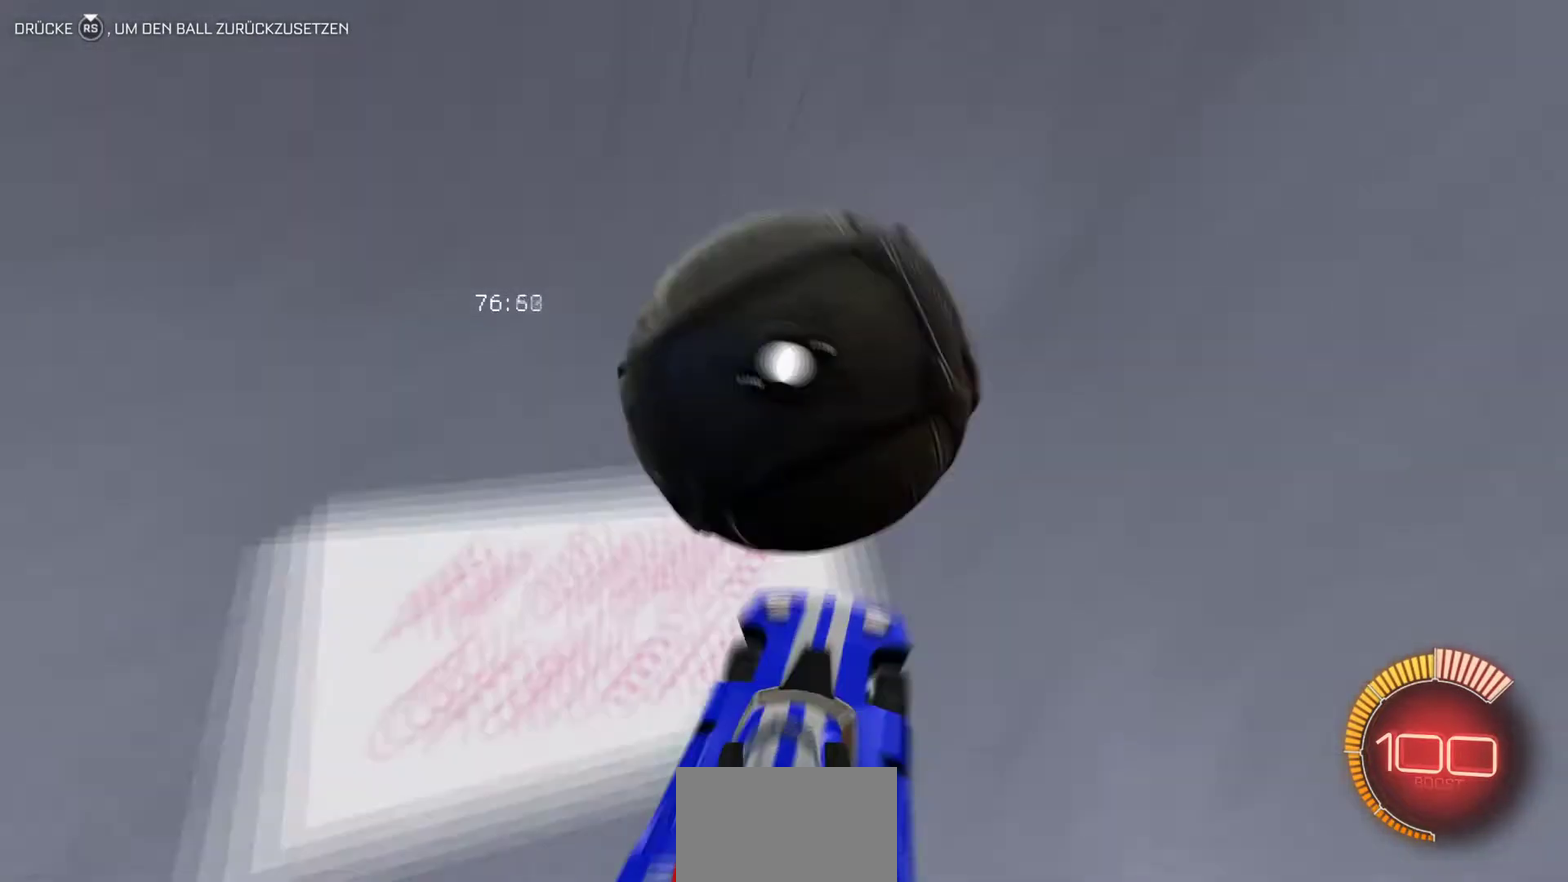
Gameplay with a controller (Xbox layout); each line is a JSON object with the inputs held at the frame after it. "events" lists button and stick changes between this image and that frame as [ms after this image, input, new state], when the widget could be followed in between. Not read: L3 R3 right_stick.
{"buttons": ["B"], "left_stick": "down-right"}
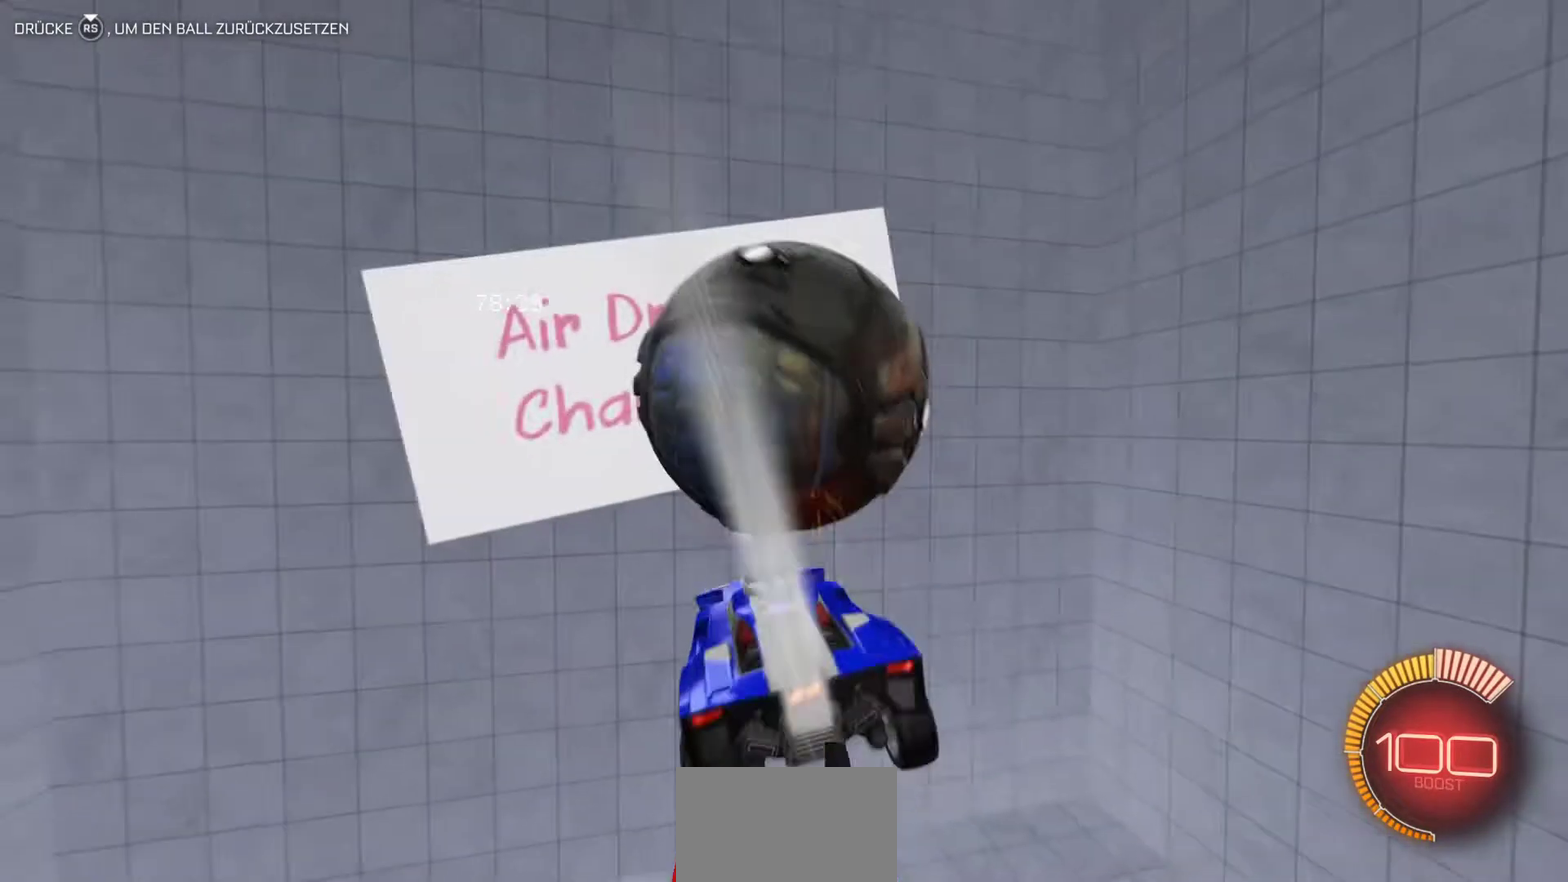
{"buttons": ["B"], "left_stick": "down-left", "events": [[200, "left_stick", "up"], [300, "left_stick", "down-left"]]}
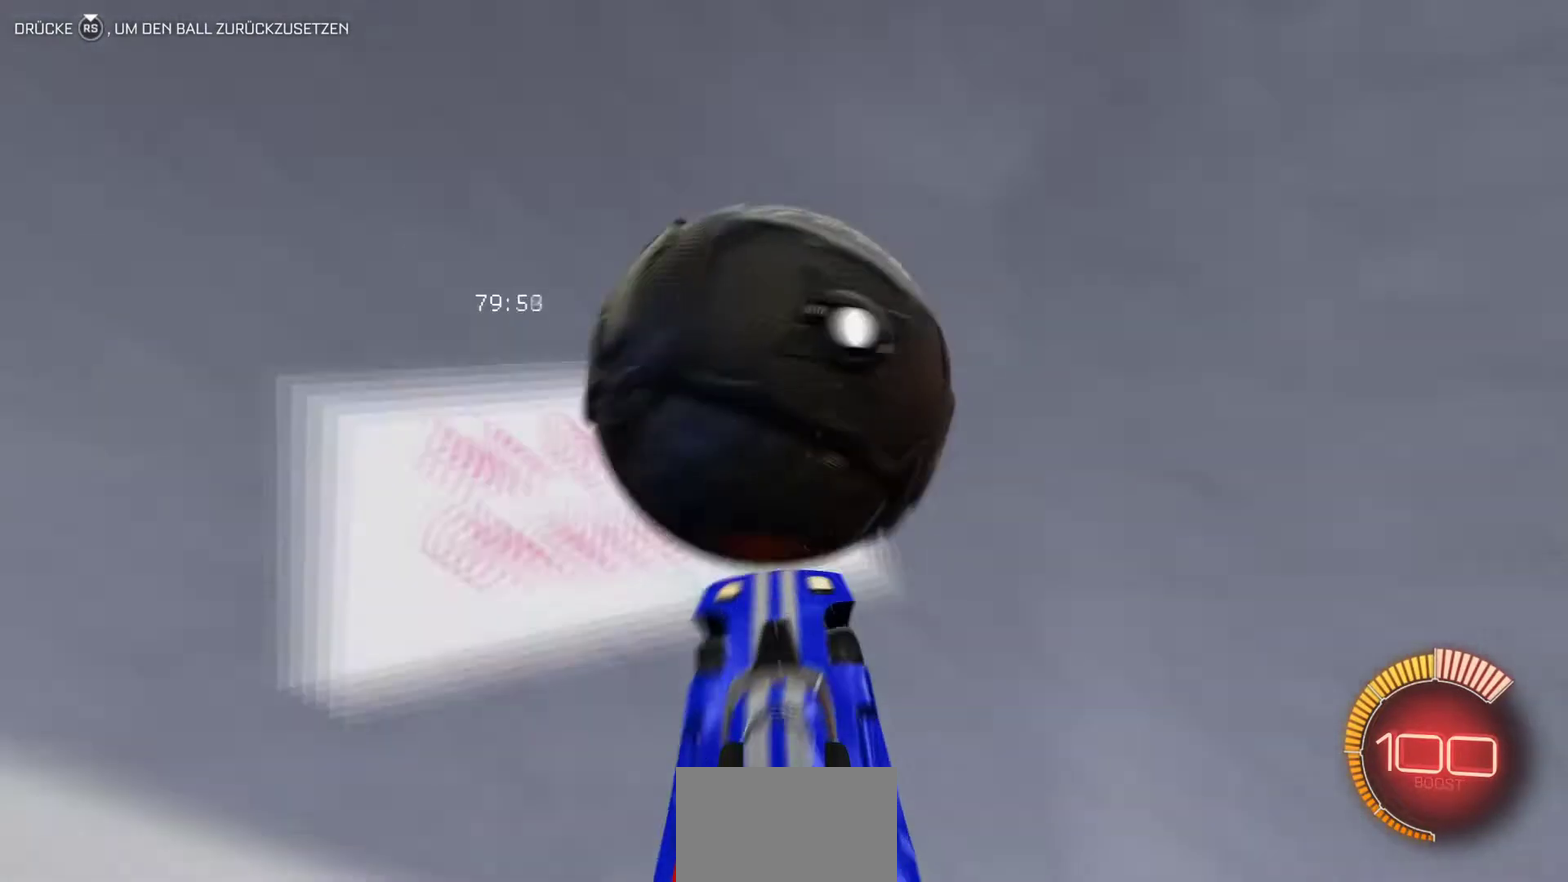
{"buttons": ["B"], "left_stick": "down"}
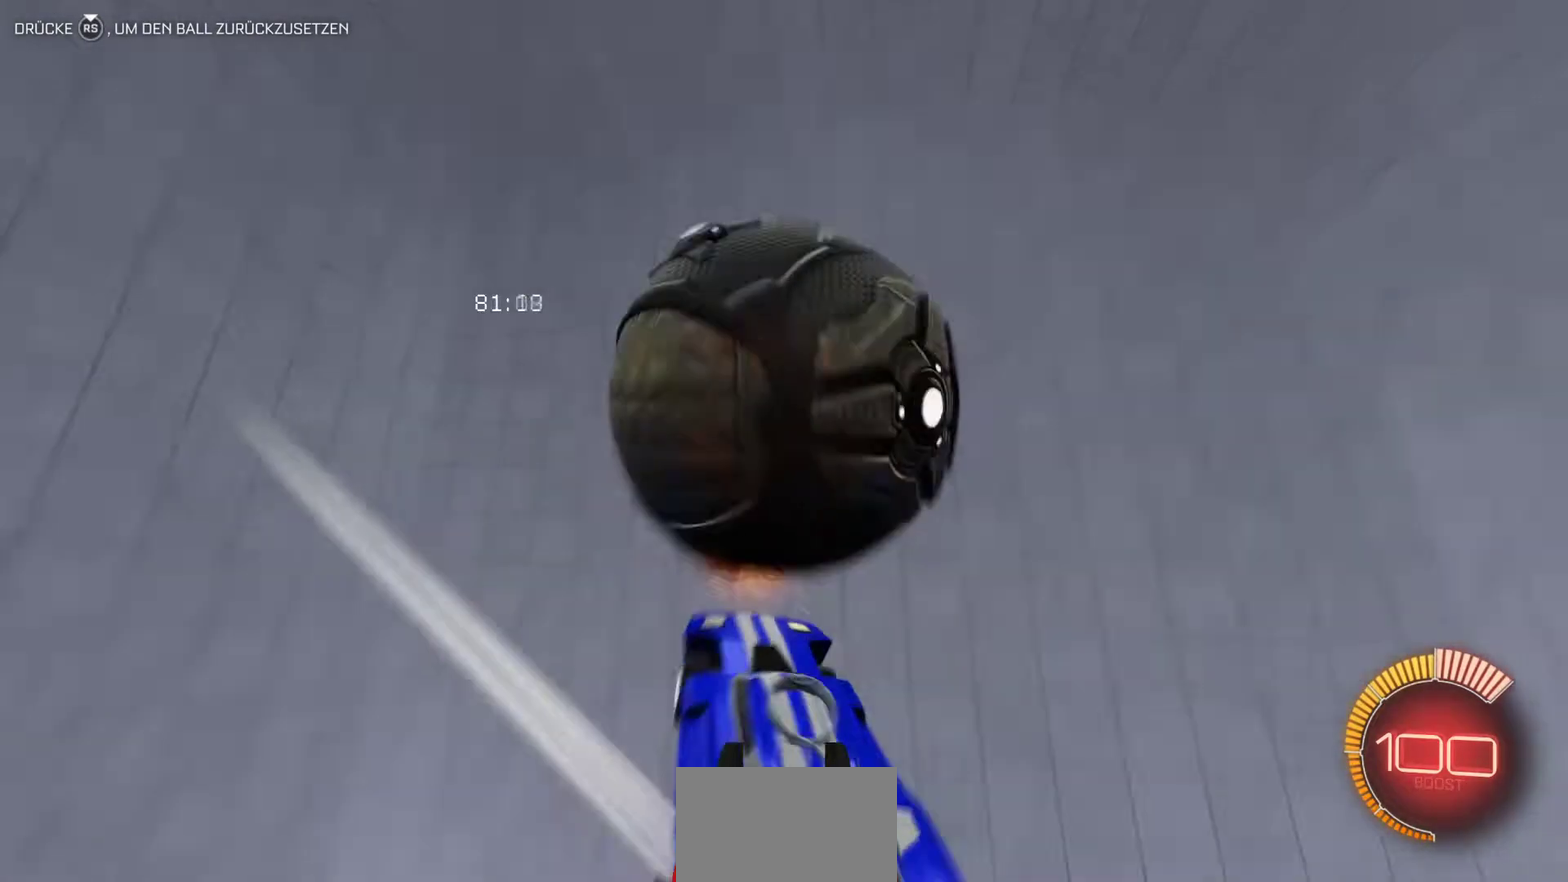
{"buttons": ["B", "L1"], "left_stick": "up-right"}
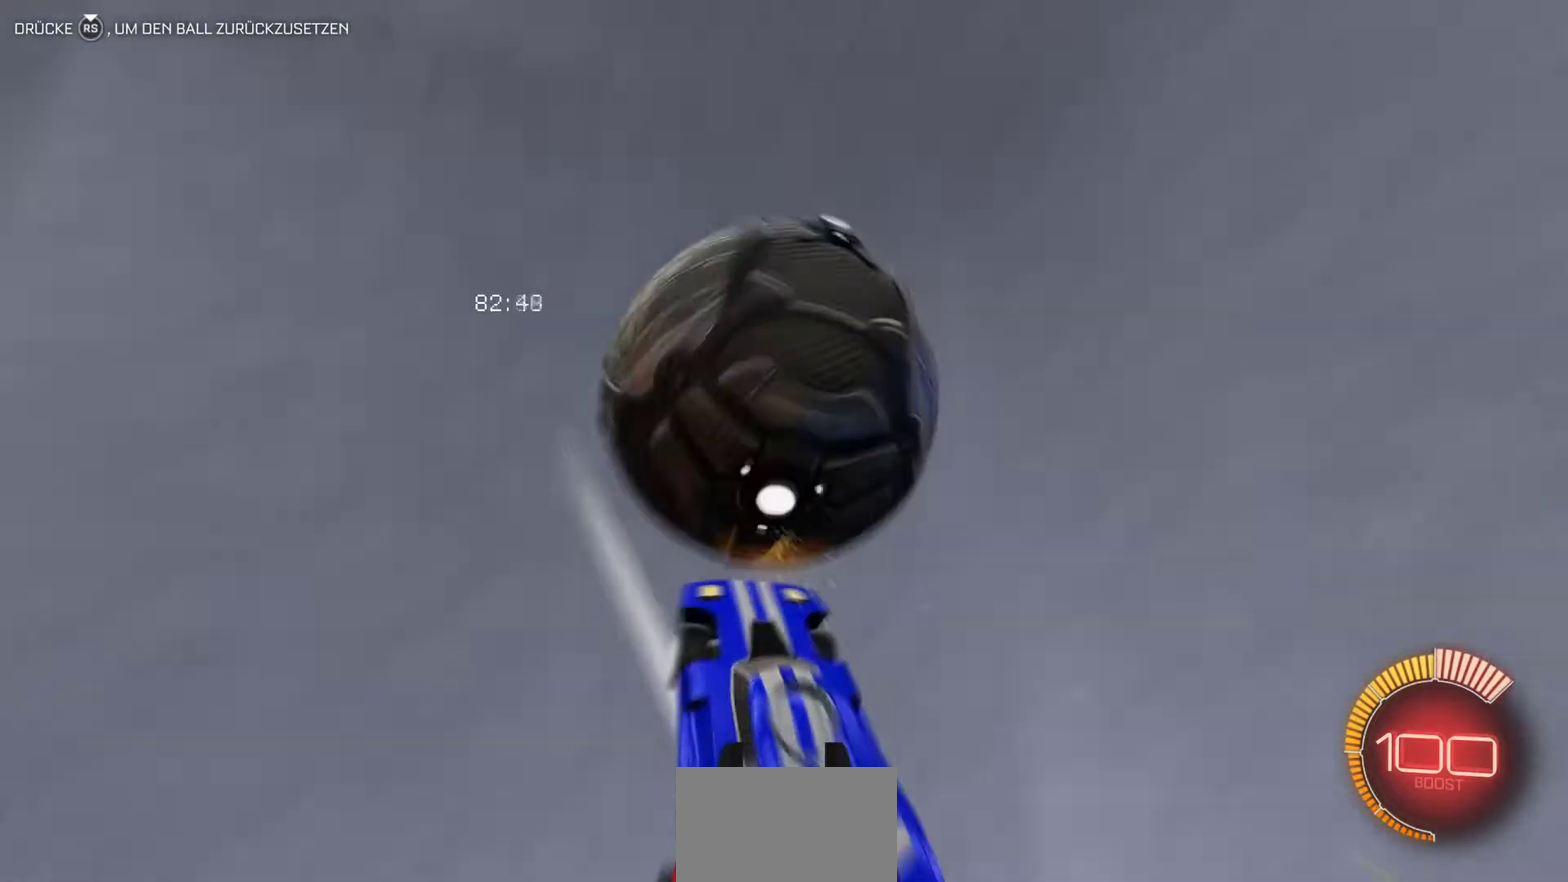
{"buttons": ["B", "L1"], "left_stick": "right", "events": [[33, "L1", "up"], [67, "left_stick", "down"], [133, "left_stick", "down-left"], [167, "B", "up"], [200, "B", "down"], [267, "left_stick", "right"], [367, "left_stick", "down"], [400, "L1", "down"], [433, "left_stick", "right"]]}